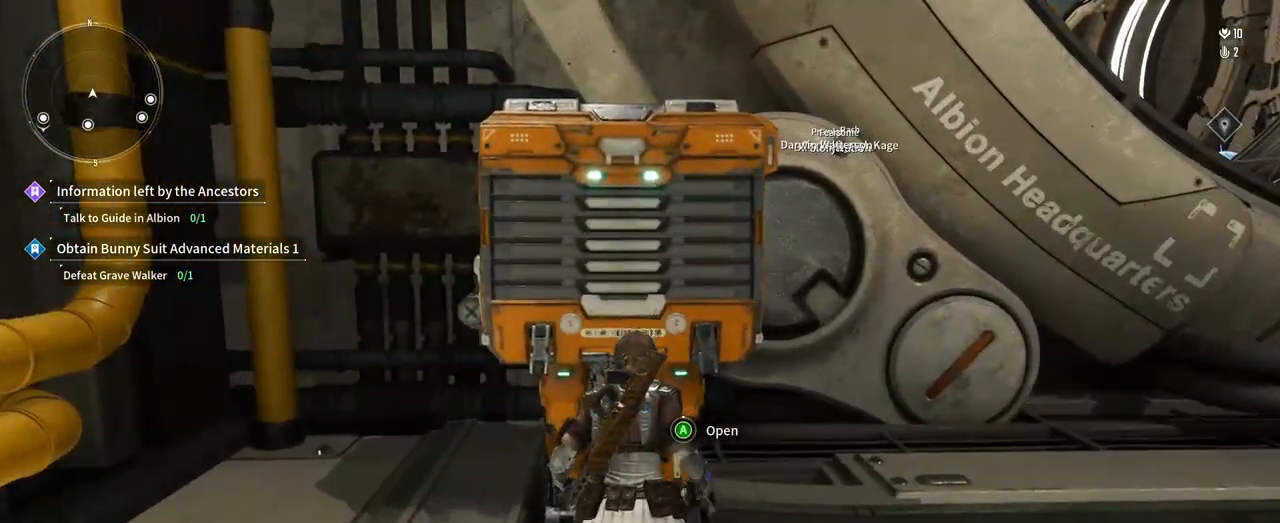
Gameplay with a controller (Xbox layout); each line is a JSON object with the inputs held at the frame after it. "events" lists button and stick changes between this image and that frame as [ms after this image, input, new state], when the widget could be followed in between. Not read: A HOME R3 SELECT START.
{"buttons": [], "left_stick": "center", "right_stick": "center", "events": []}
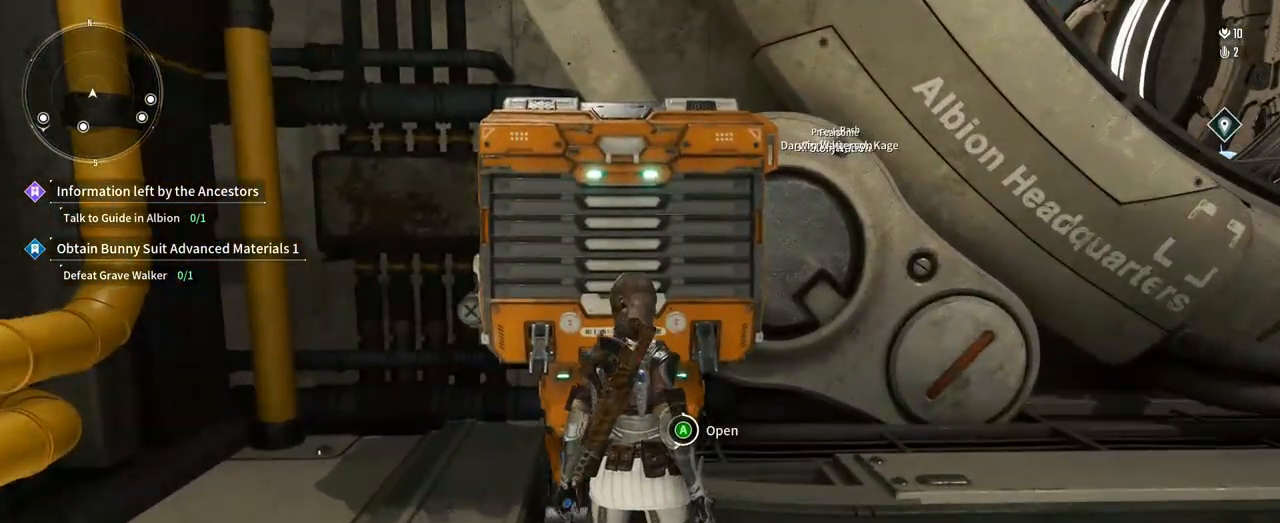
{"buttons": [], "left_stick": "center", "right_stick": "center", "events": []}
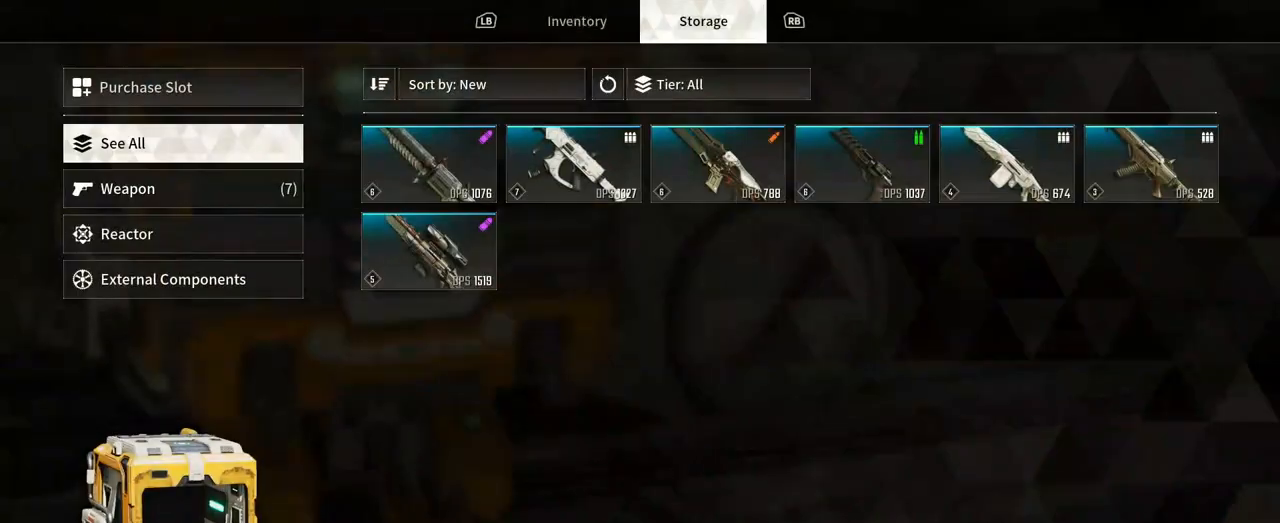
{"buttons": [], "left_stick": "center", "right_stick": "center", "events": []}
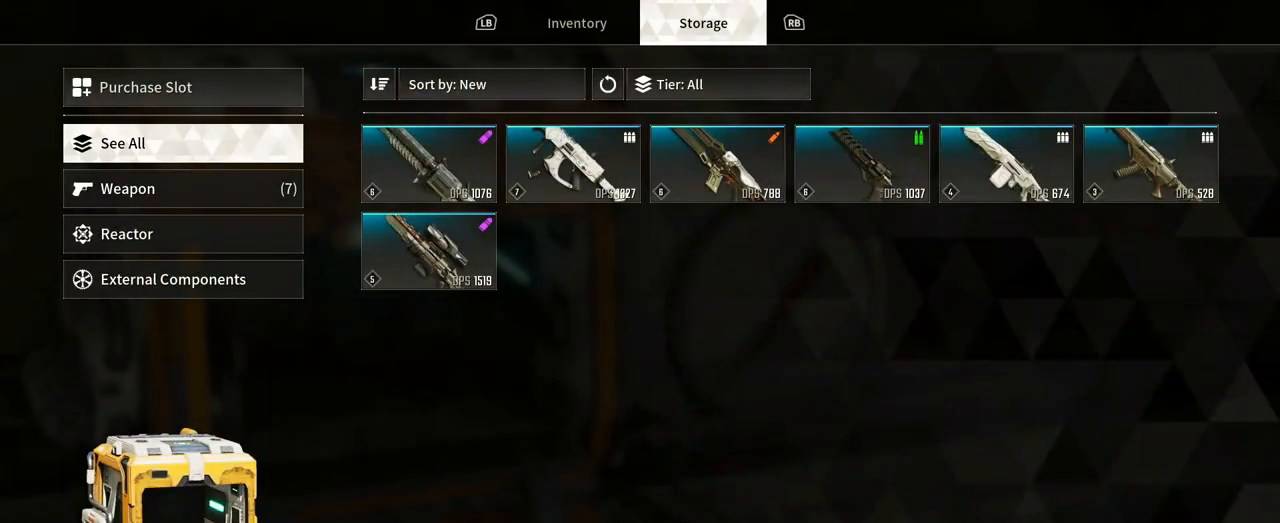
{"buttons": [], "left_stick": "center", "right_stick": "center", "events": []}
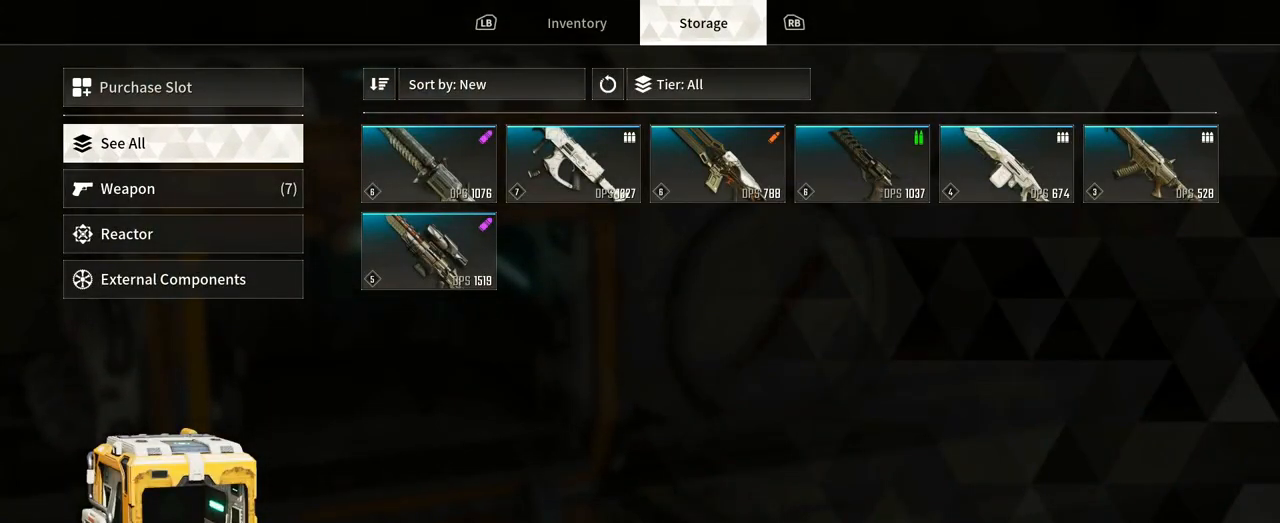
{"buttons": [], "left_stick": "left", "right_stick": "center", "events": [[450, "left_stick", "left"]]}
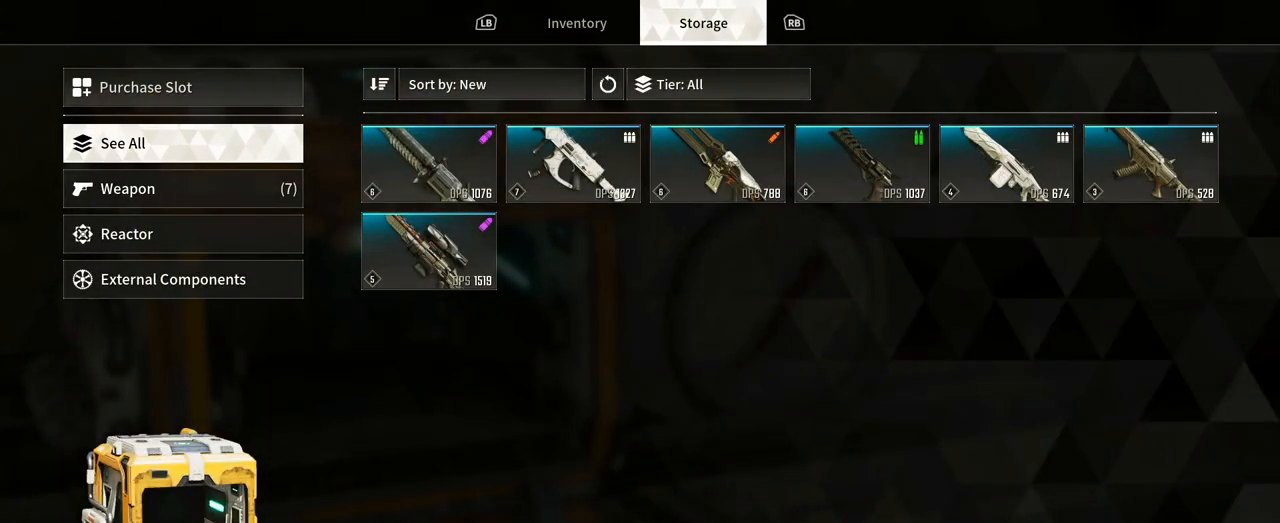
{"buttons": [], "left_stick": "up-left", "right_stick": "center", "events": [[250, "left_stick", "up-left"]]}
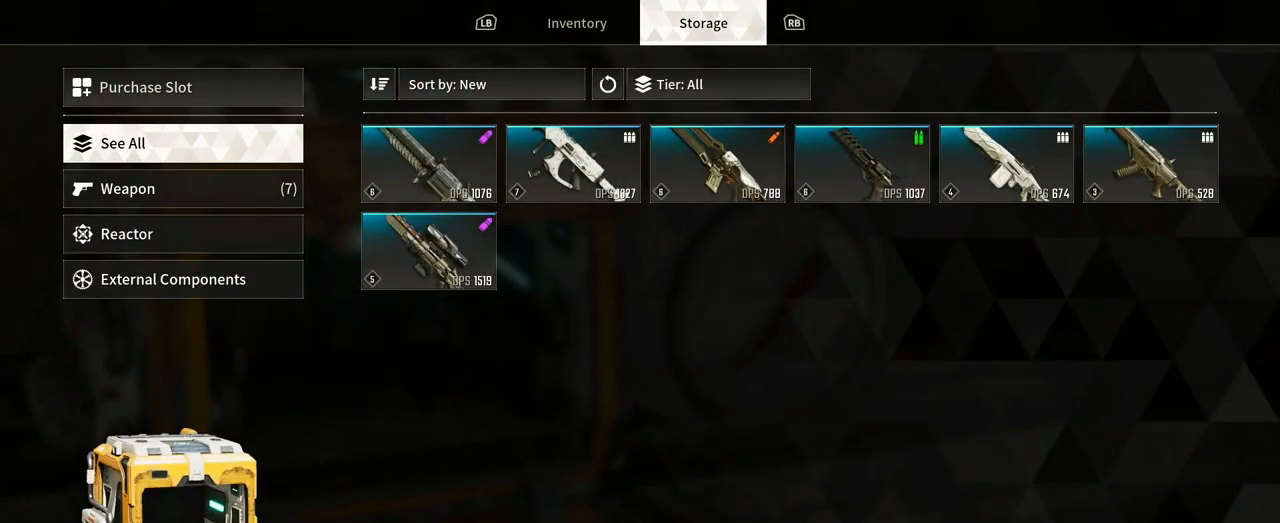
{"buttons": [], "left_stick": "left", "right_stick": "center", "events": [[183, "left_stick", "left"]]}
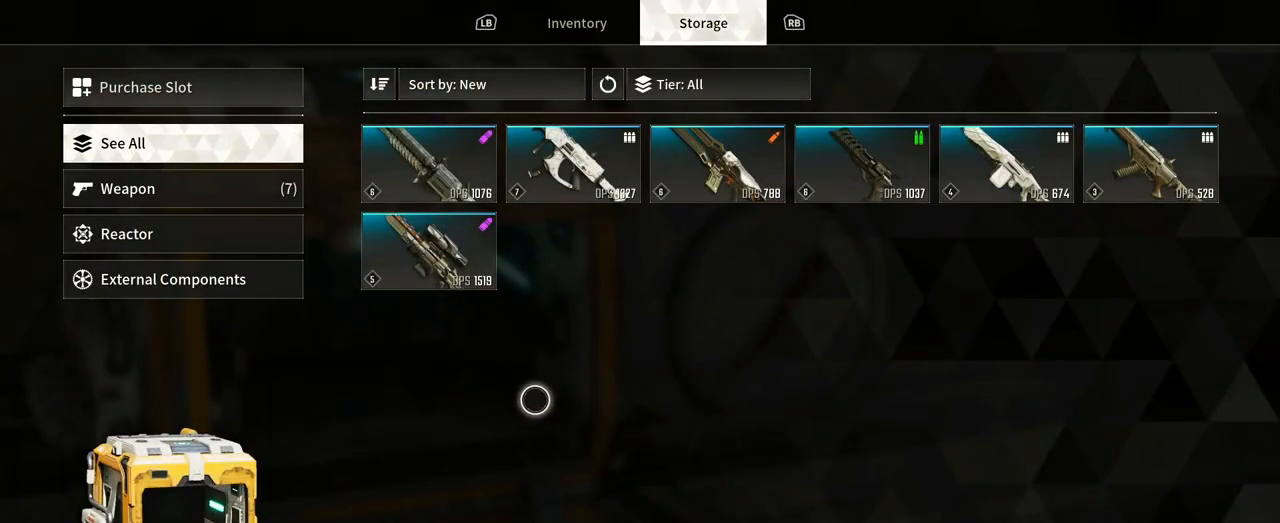
{"buttons": [], "left_stick": "up-left", "right_stick": "center", "events": [[200, "left_stick", "up-left"]]}
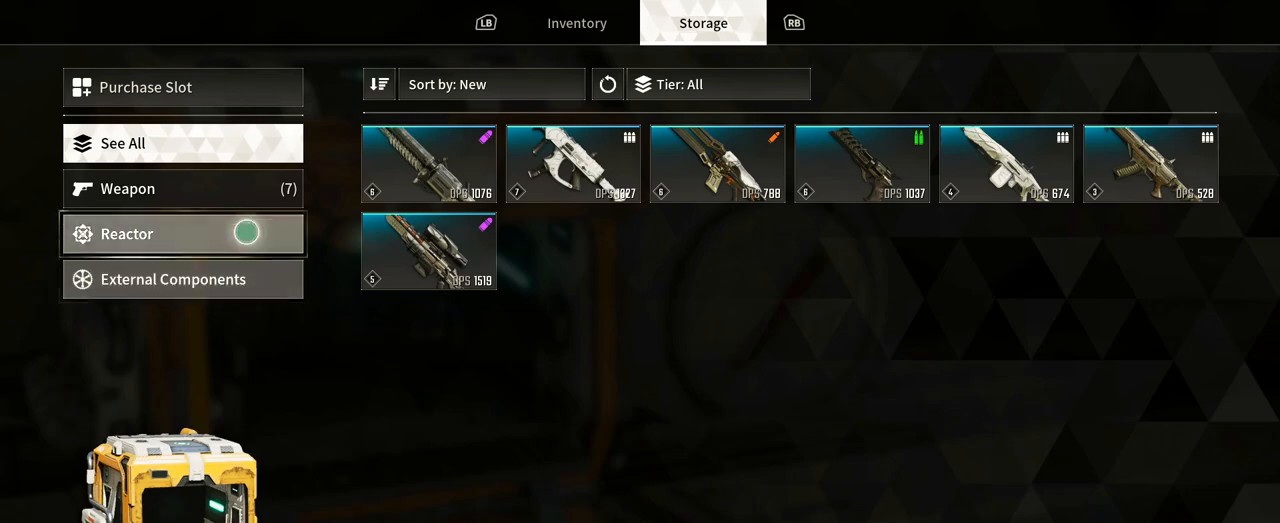
{"buttons": [], "left_stick": "center", "right_stick": "center", "events": [[133, "left_stick", "center"], [317, "left_stick", "up"], [450, "left_stick", "center"]]}
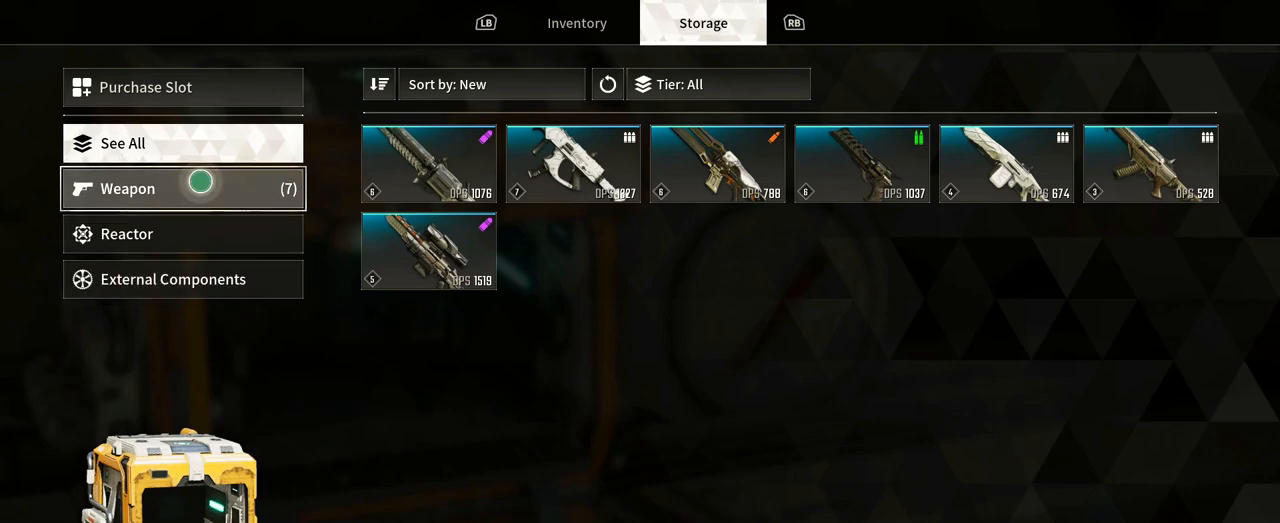
{"buttons": [], "left_stick": "center", "right_stick": "center", "events": []}
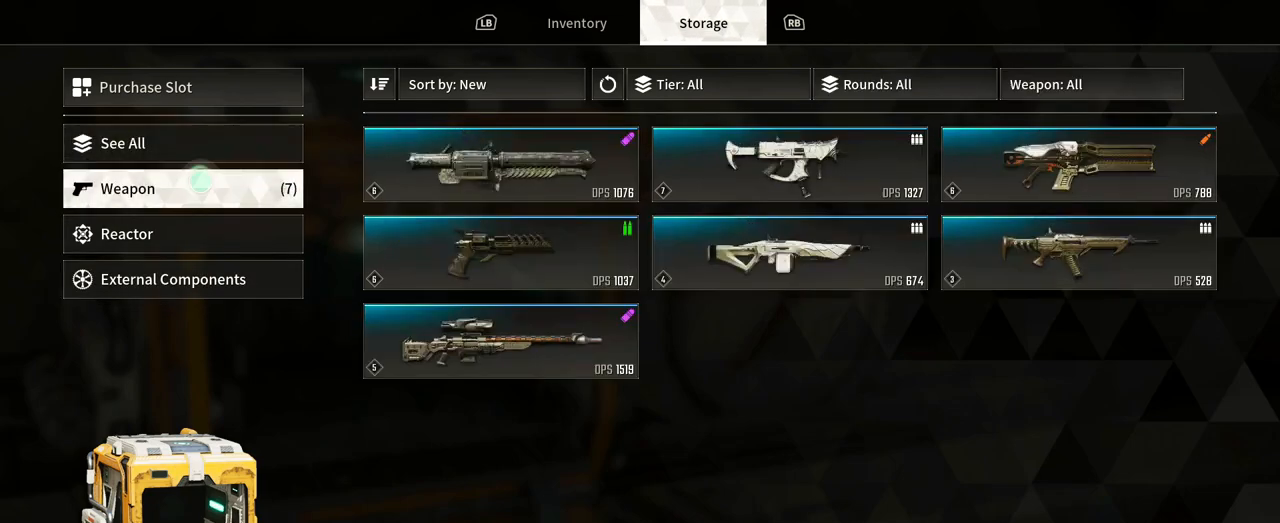
{"buttons": [], "left_stick": "center", "right_stick": "center", "events": []}
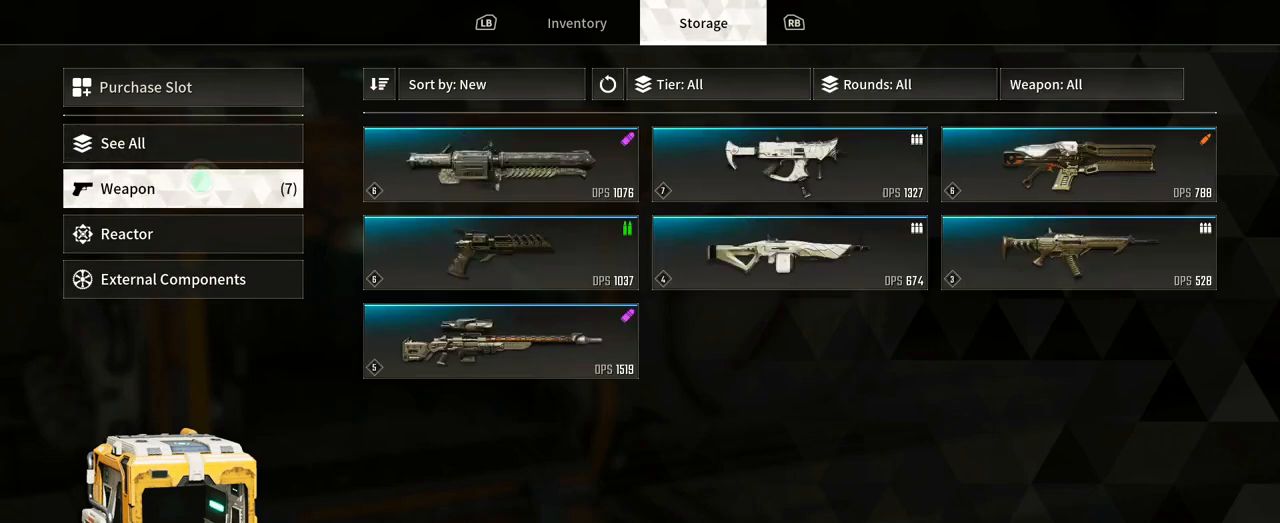
{"buttons": [], "left_stick": "right", "right_stick": "center", "events": [[167, "left_stick", "right"]]}
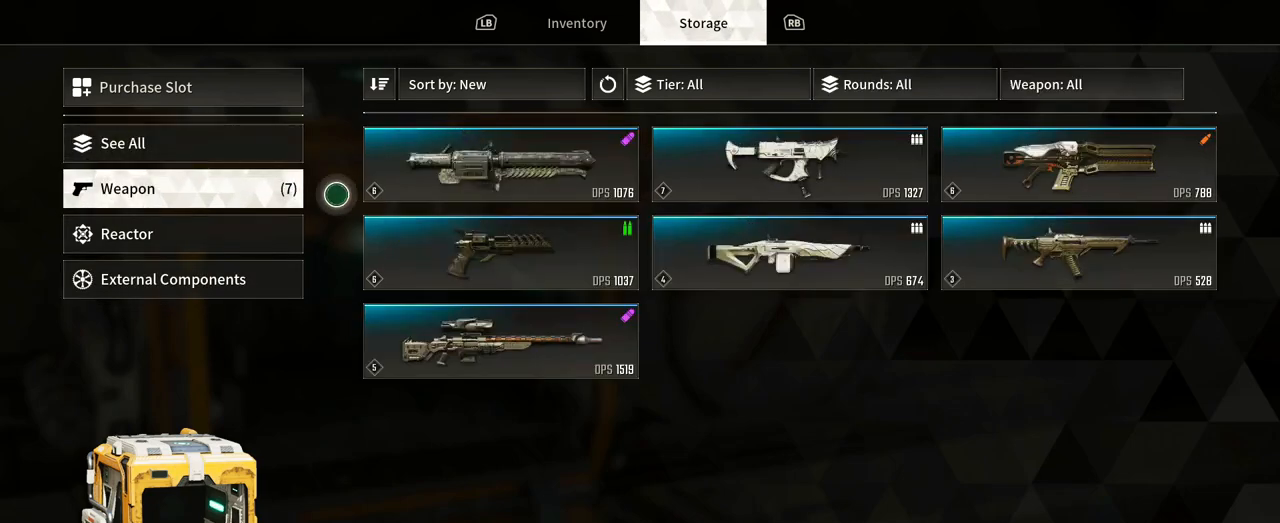
{"buttons": [], "left_stick": "left", "right_stick": "center", "events": [[267, "left_stick", "center"], [367, "left_stick", "left"]]}
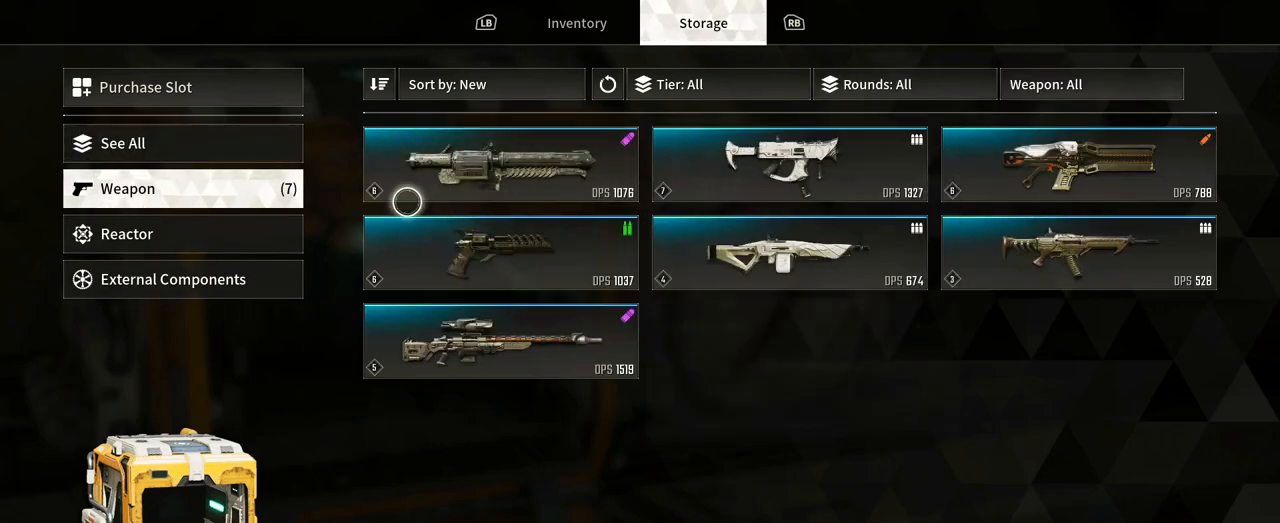
{"buttons": [], "left_stick": "up", "right_stick": "center", "events": [[467, "left_stick", "up"]]}
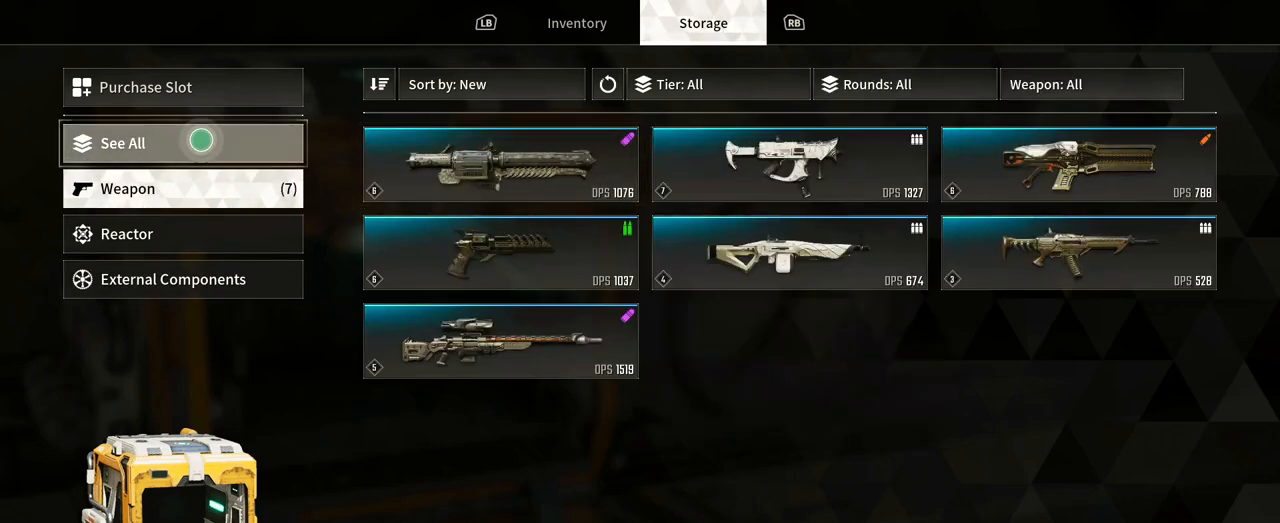
{"buttons": [], "left_stick": "center", "right_stick": "center", "events": [[83, "left_stick", "center"], [300, "left_stick", "down"], [433, "left_stick", "center"]]}
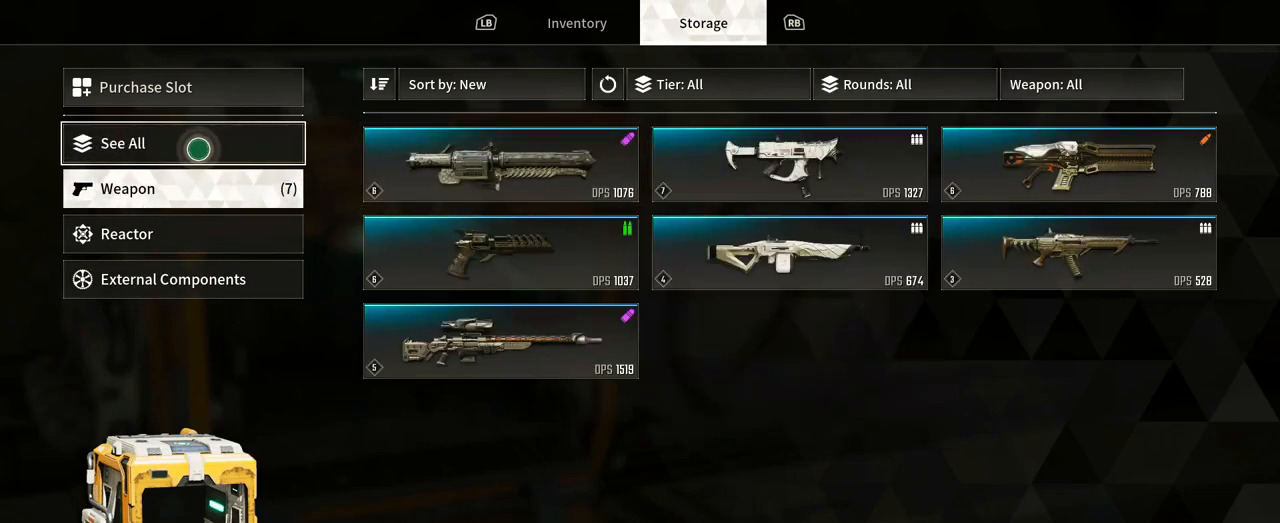
{"buttons": [], "left_stick": "up-right", "right_stick": "center", "events": [[350, "left_stick", "up-right"]]}
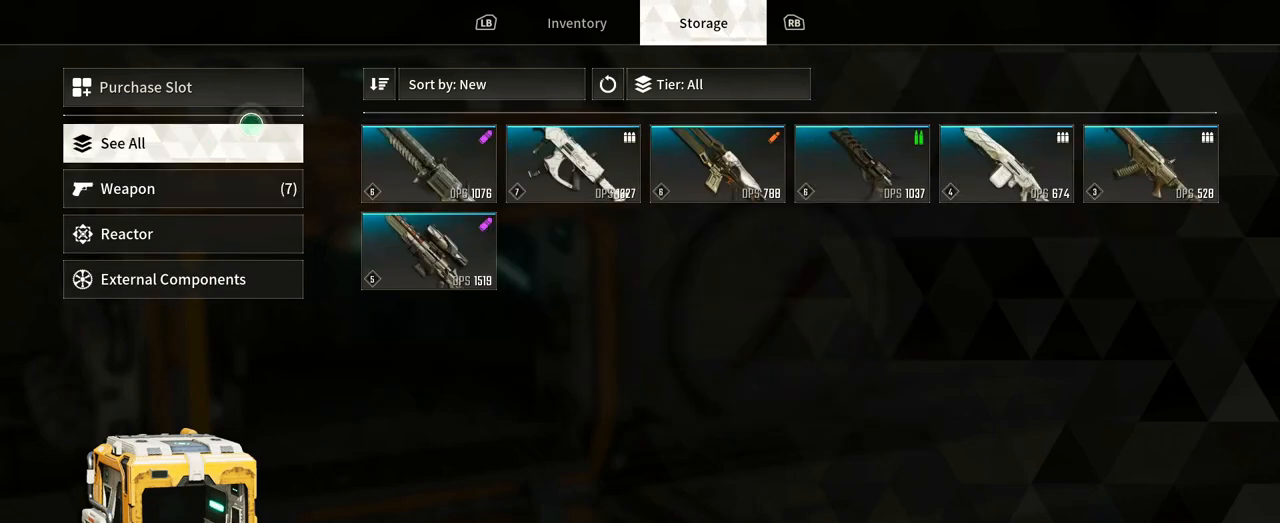
{"buttons": [], "left_stick": "right", "right_stick": "center", "events": [[283, "left_stick", "right"]]}
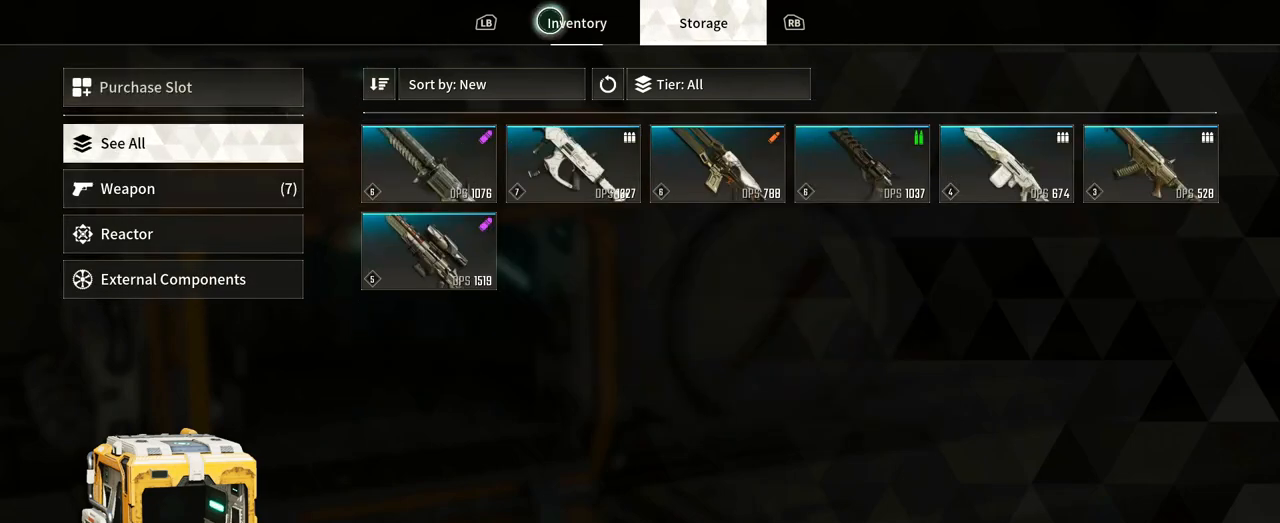
{"buttons": [], "left_stick": "down-right", "right_stick": "center", "events": [[167, "left_stick", "center"], [350, "left_stick", "down-right"]]}
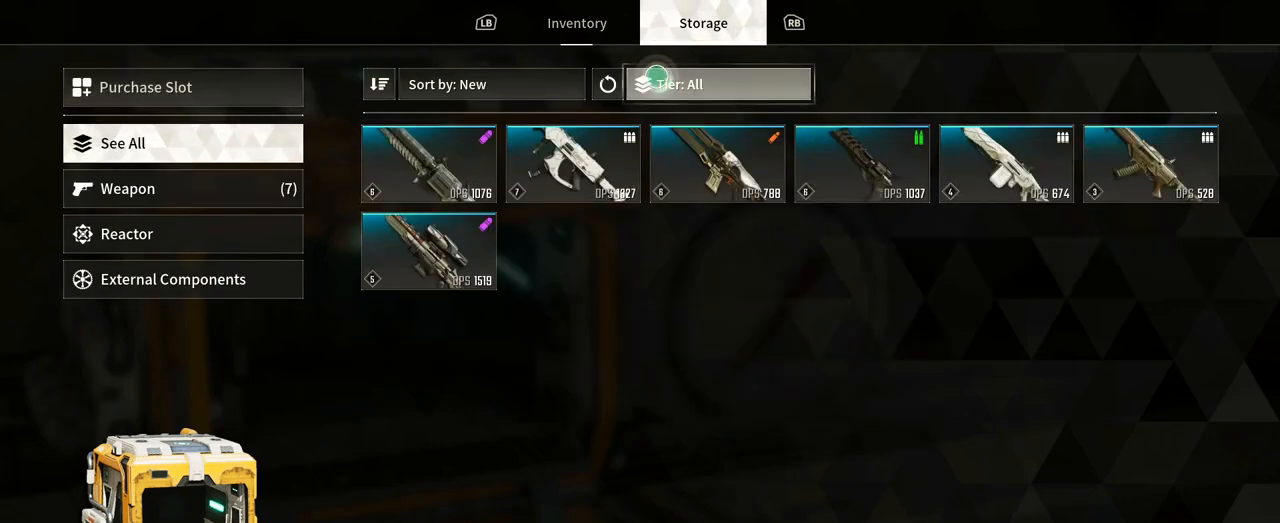
{"buttons": [], "left_stick": "center", "right_stick": "center", "events": [[100, "left_stick", "up-left"], [183, "left_stick", "left"], [367, "left_stick", "center"]]}
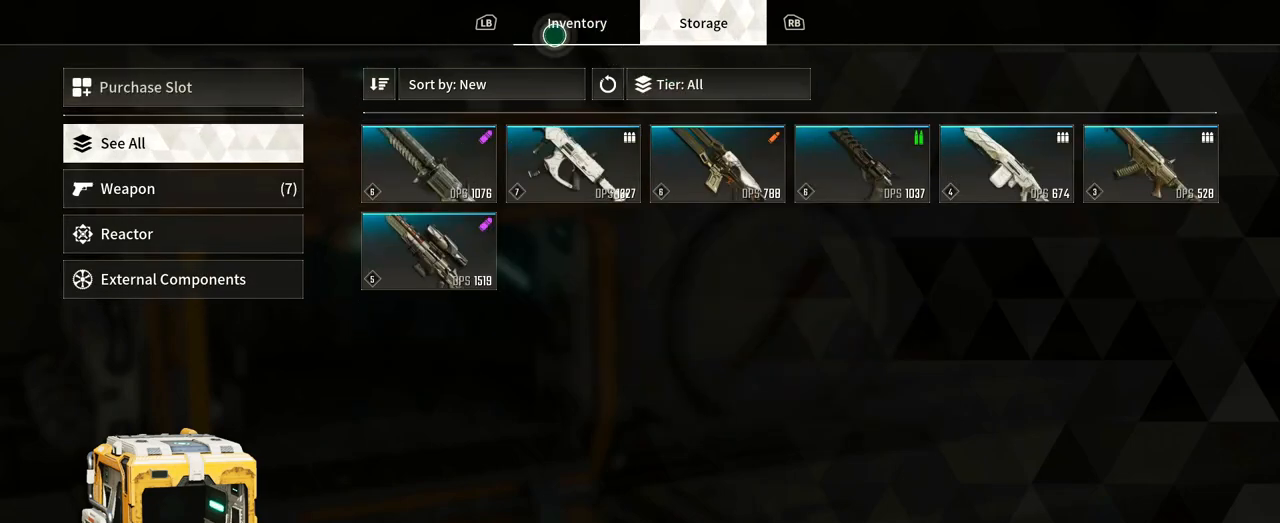
{"buttons": [], "left_stick": "center", "right_stick": "center", "events": []}
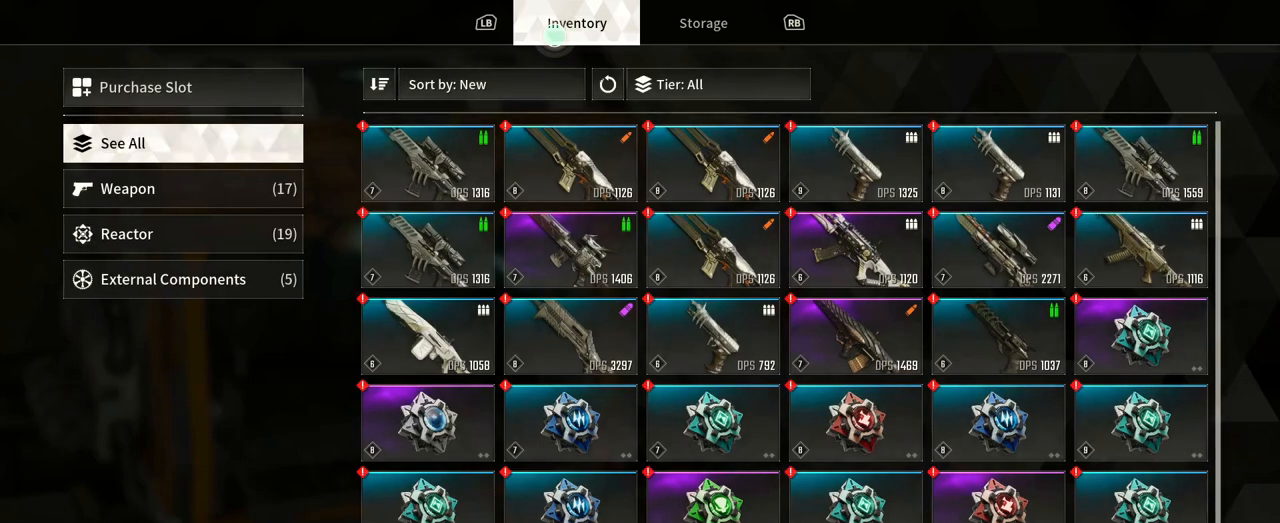
{"buttons": [], "left_stick": "center", "right_stick": "down", "events": [[100, "left_stick", "down"], [483, "right_stick", "down"], [500, "left_stick", "center"]]}
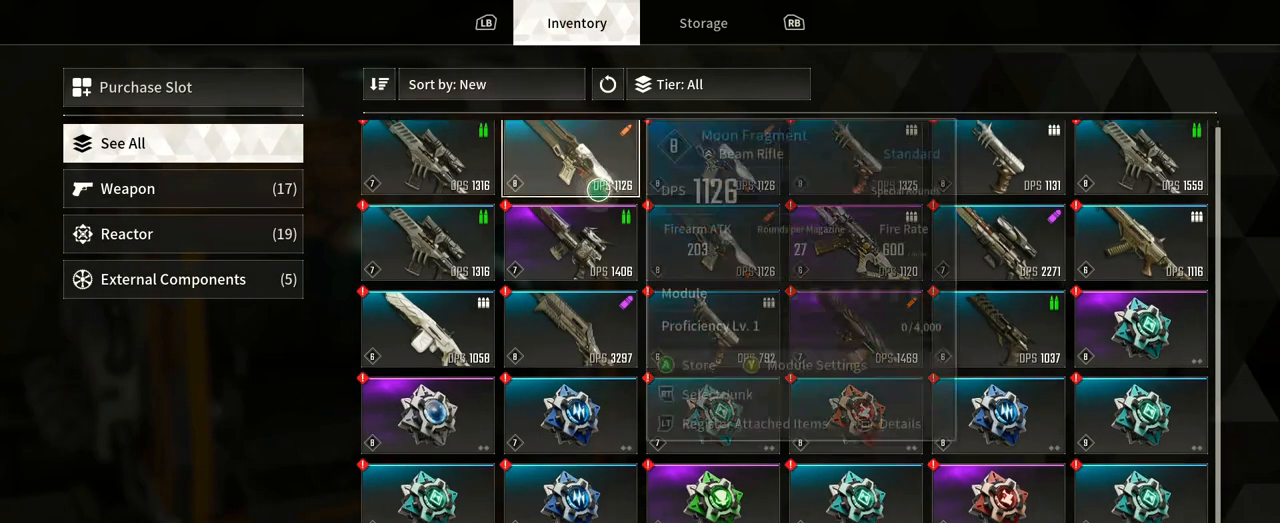
{"buttons": [], "left_stick": "center", "right_stick": "center"}
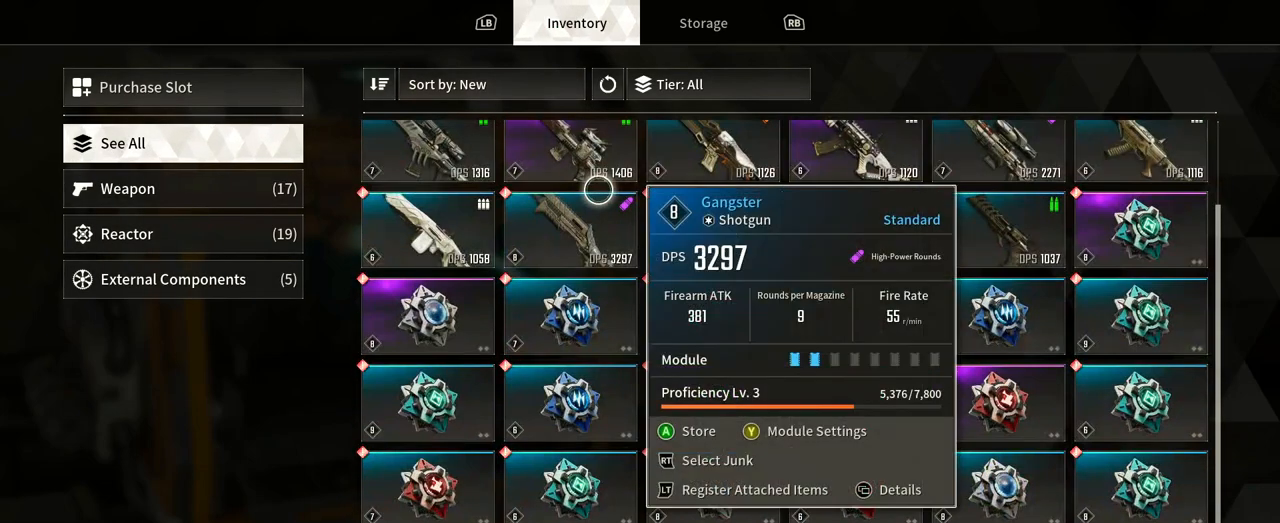
{"buttons": [], "left_stick": "down-right", "right_stick": "center", "events": [[67, "left_stick", "down-right"]]}
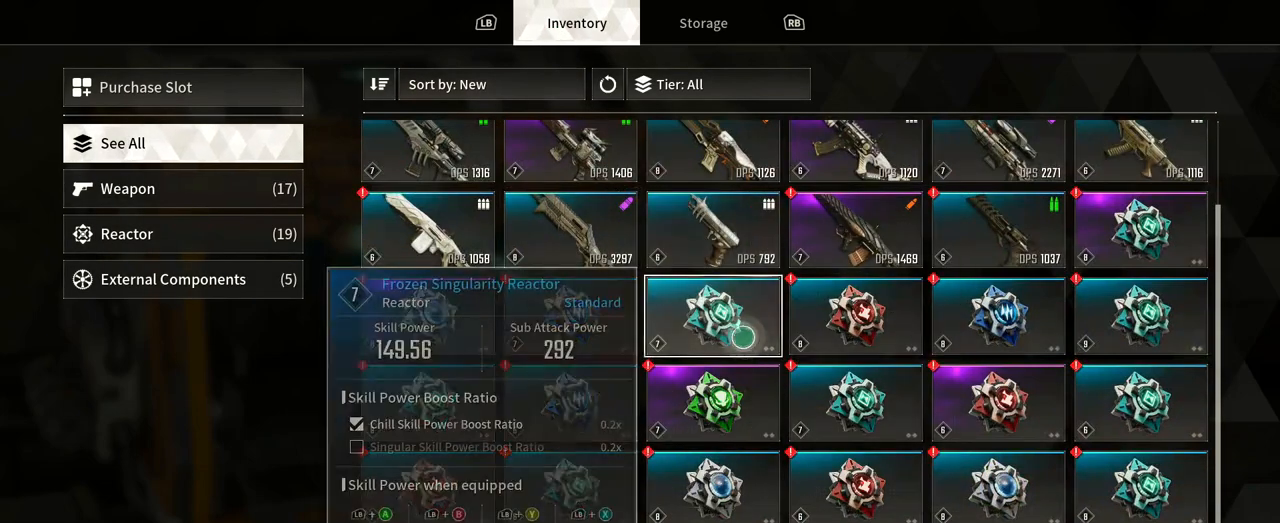
{"buttons": [], "left_stick": "down-right", "right_stick": "center", "events": [[83, "left_stick", "center"], [350, "left_stick", "down-right"]]}
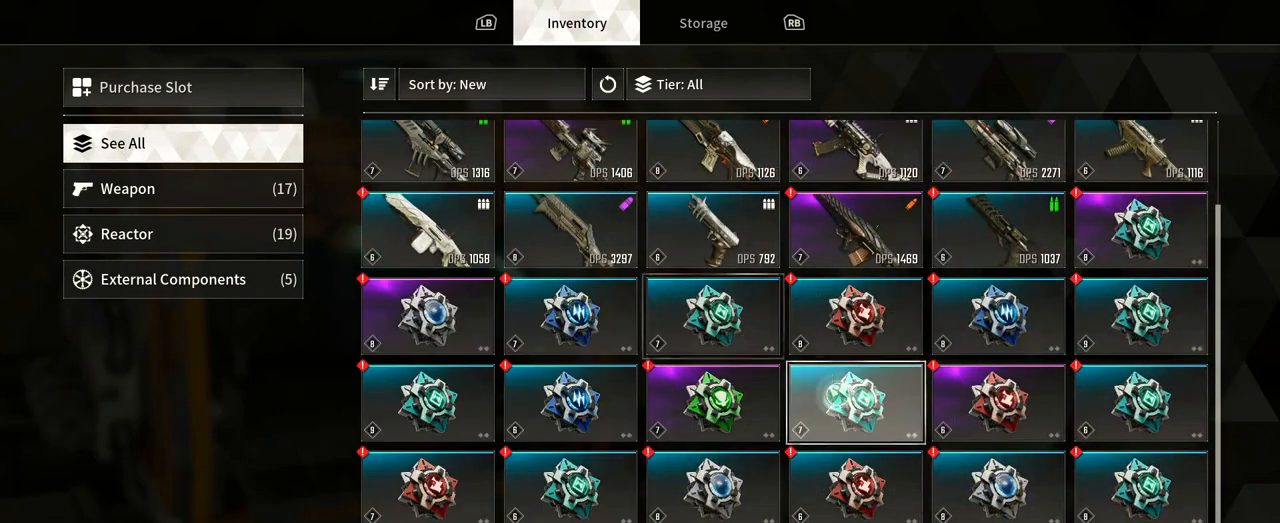
{"buttons": [], "left_stick": "down", "right_stick": "center", "events": [[250, "left_stick", "center"], [400, "left_stick", "down-right"], [500, "left_stick", "down"]]}
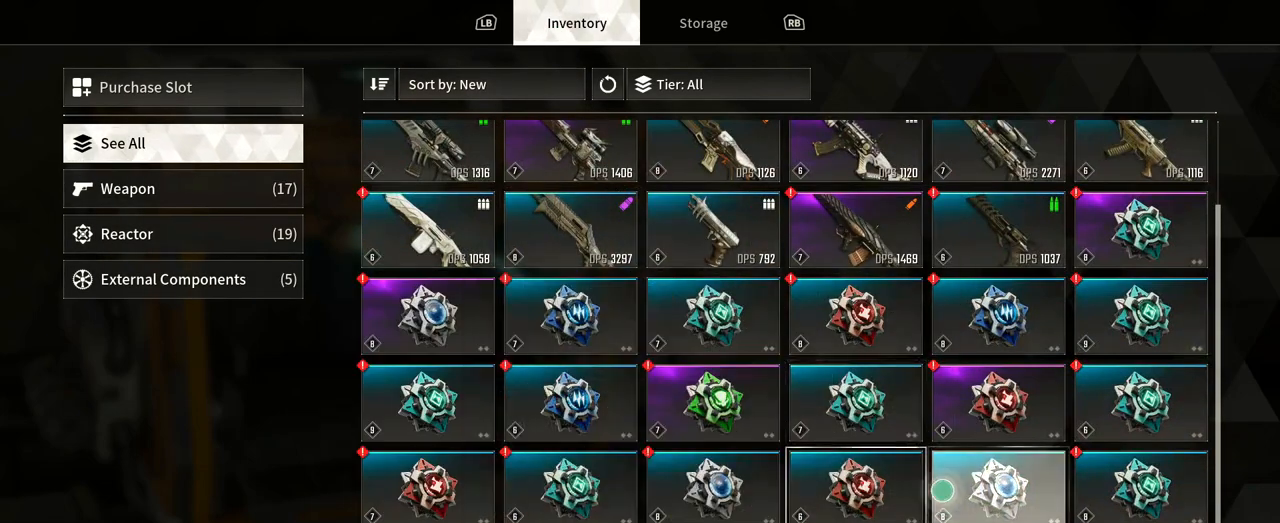
{"buttons": [], "left_stick": "left", "right_stick": "center", "events": [[167, "left_stick", "center"], [383, "left_stick", "left"]]}
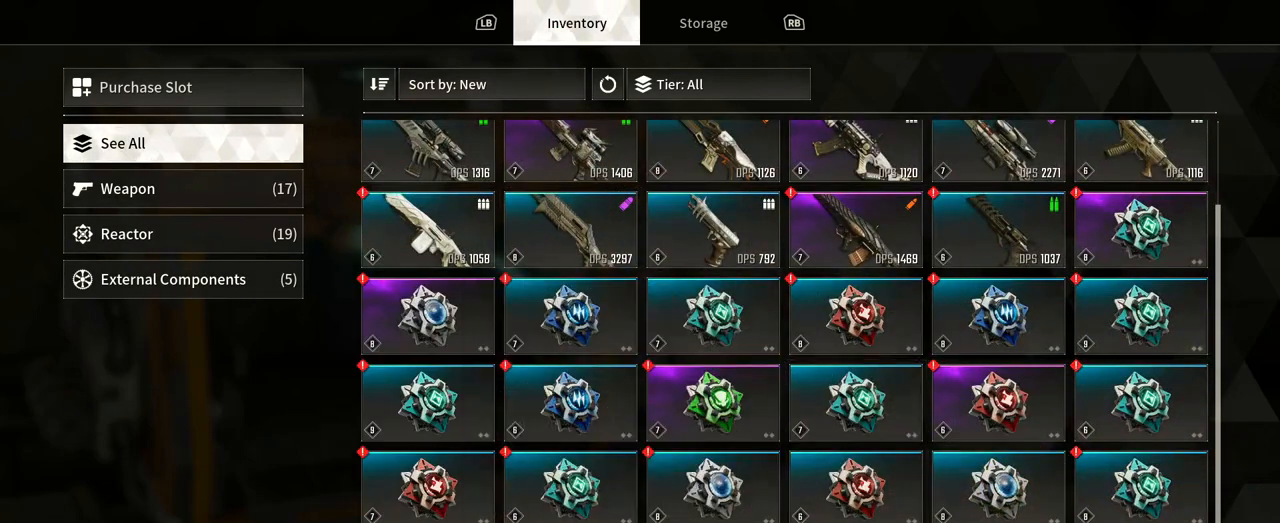
{"buttons": [], "left_stick": "center", "right_stick": "center", "events": [[150, "left_stick", "center"]]}
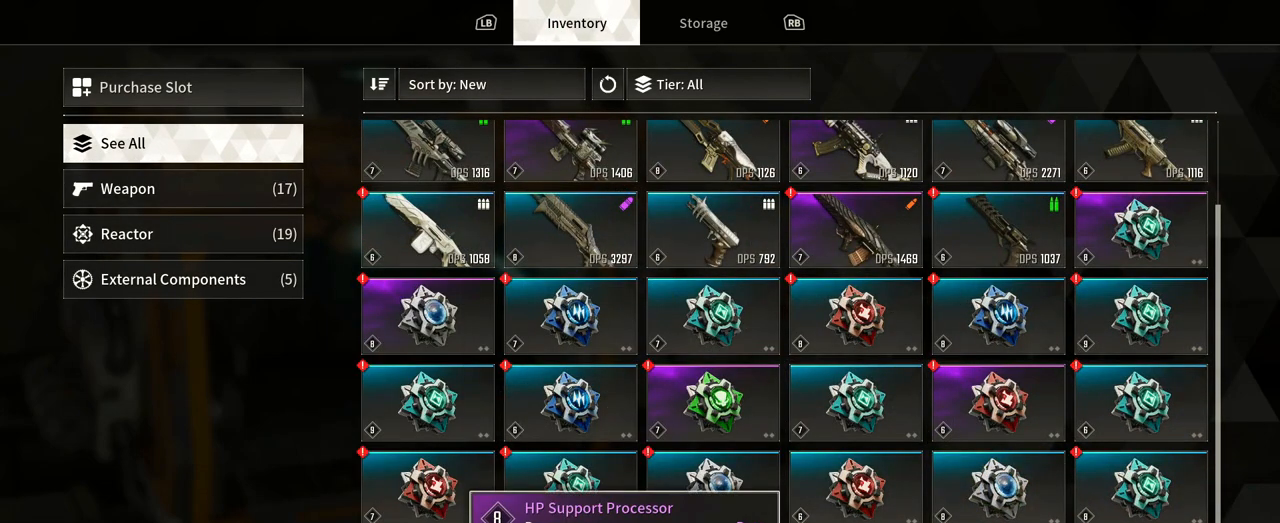
{"buttons": [], "left_stick": "center", "right_stick": "center", "events": []}
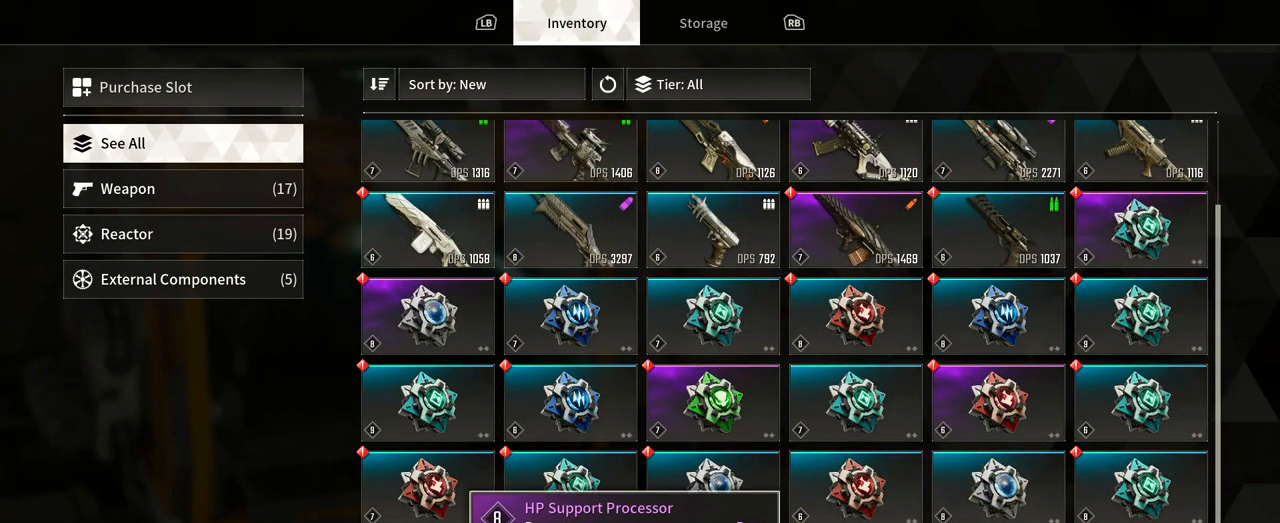
{"buttons": [], "left_stick": "center", "right_stick": "center", "events": [[283, "B", "down"], [400, "B", "up"]]}
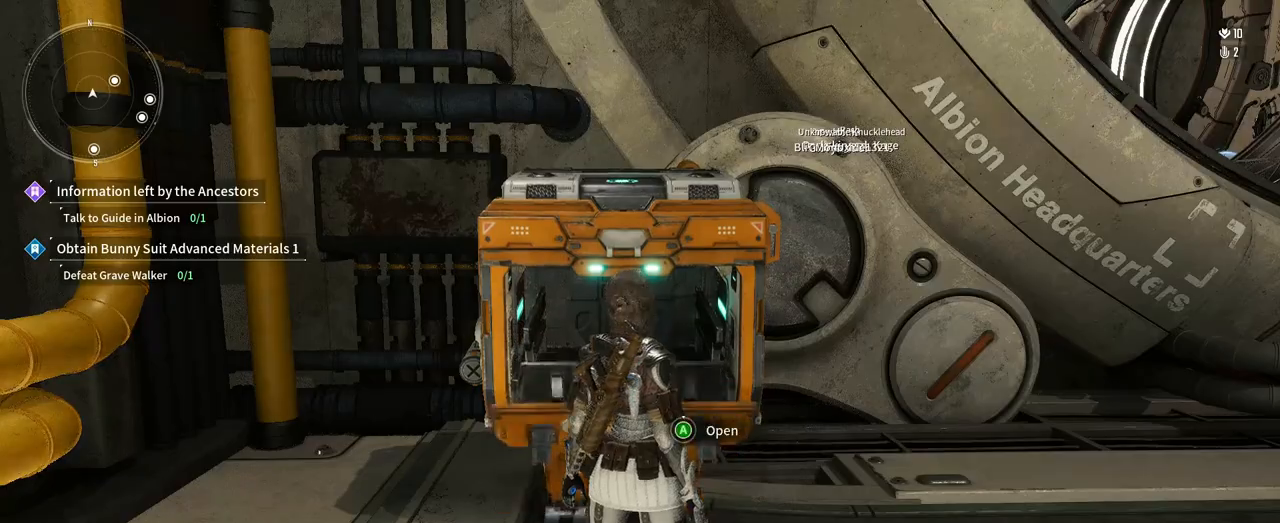
{"buttons": [], "left_stick": "center", "right_stick": "center", "events": []}